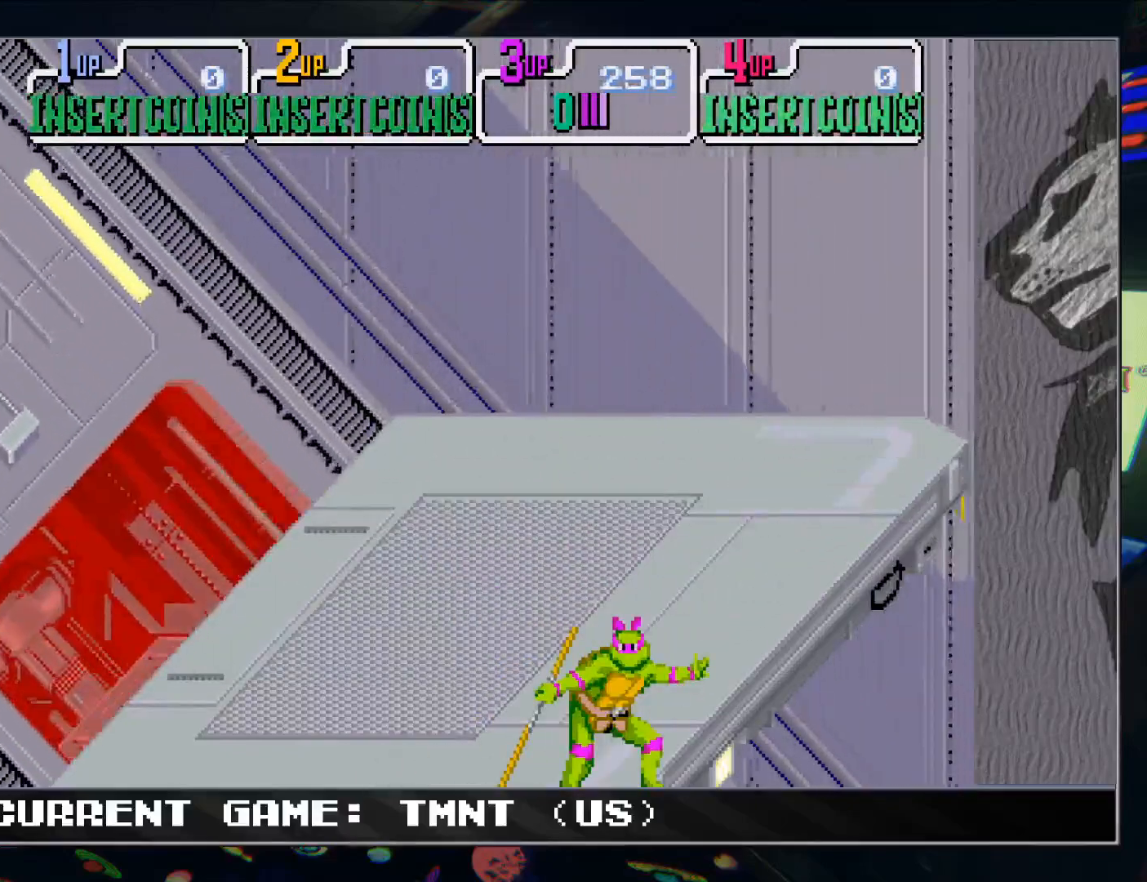
Gameplay with a controller (arcade stick); each line is a JSON object with the inputs held at the frame after it. "events" lists button and stick changes between this image and that frame as [ms after this image, input, new state], when the widget could be followed in between. Not read: L3 R3.
{"buttons": [], "left_stick": "right", "events": [[17, "left_stick", "right"], [83, "left_stick", "up-right"], [433, "left_stick", "right"]]}
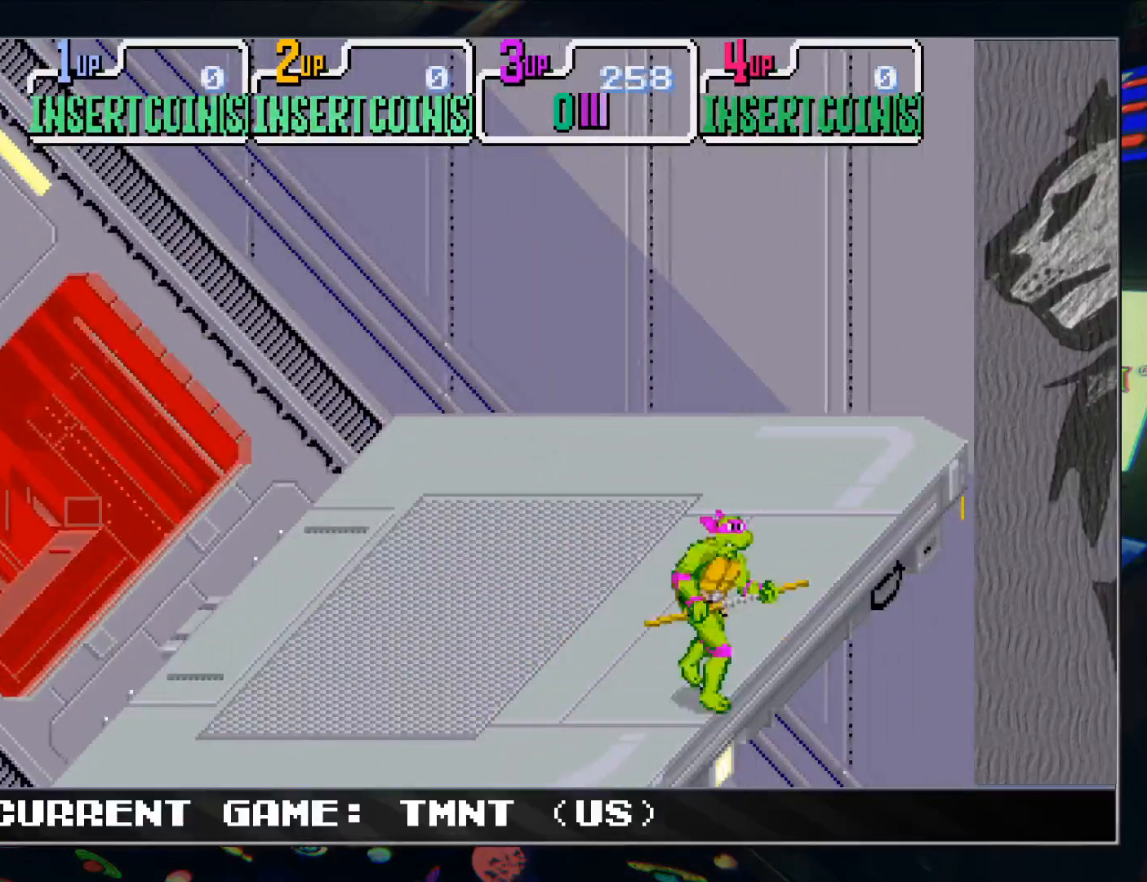
{"buttons": [], "left_stick": "center", "events": [[100, "left_stick", "center"]]}
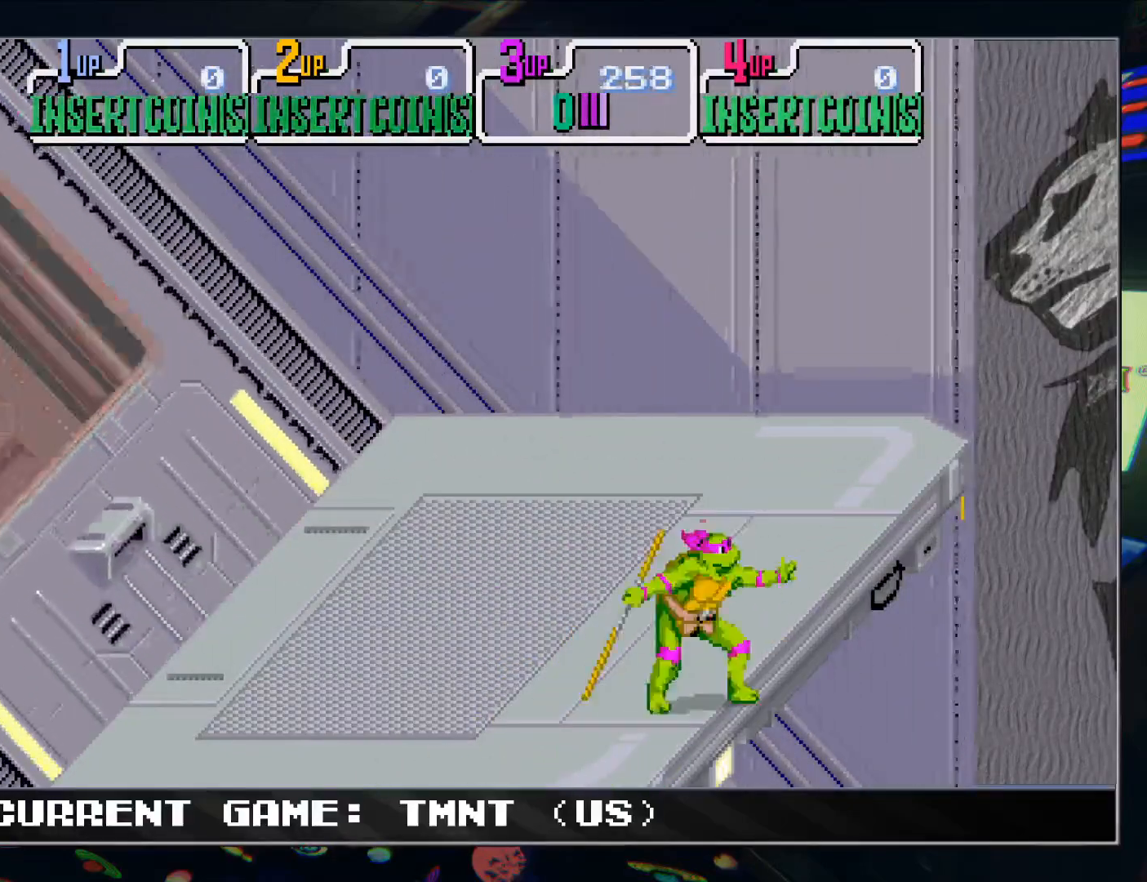
{"buttons": [], "left_stick": "center", "events": []}
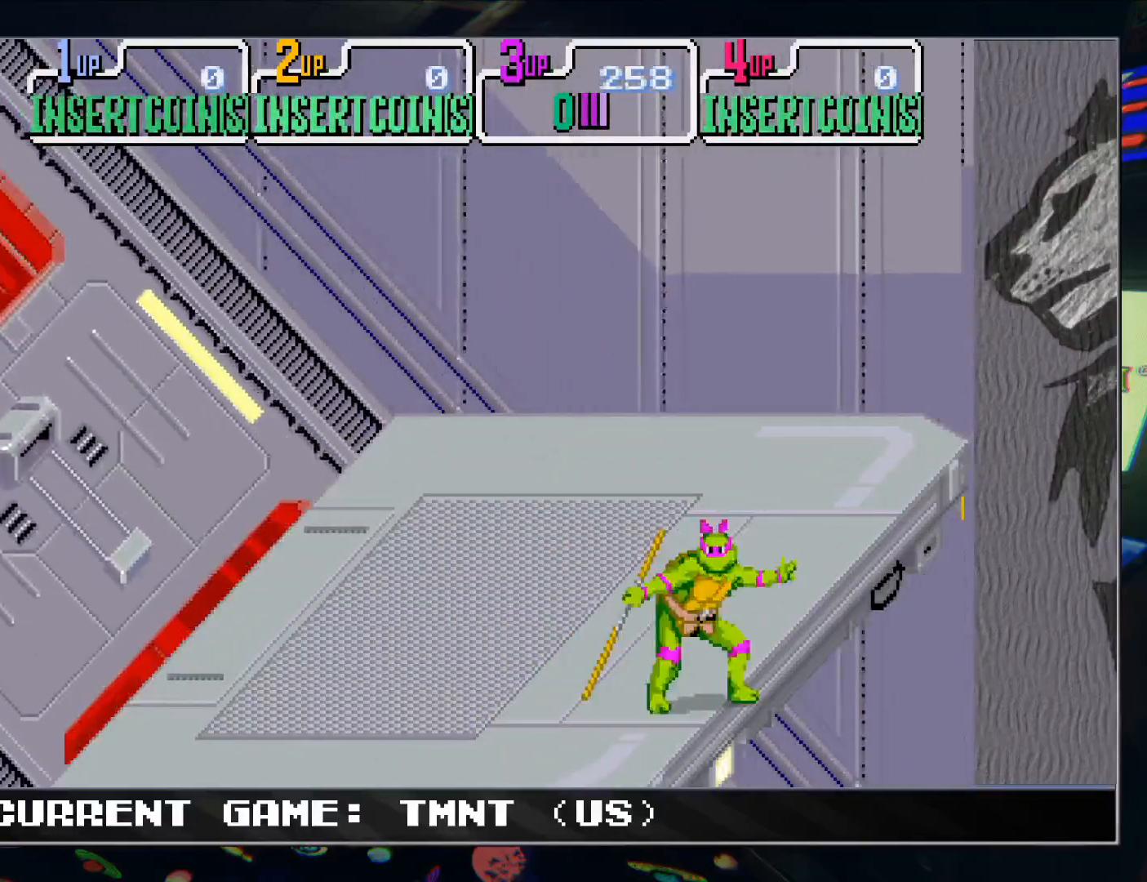
{"buttons": [], "left_stick": "center", "events": []}
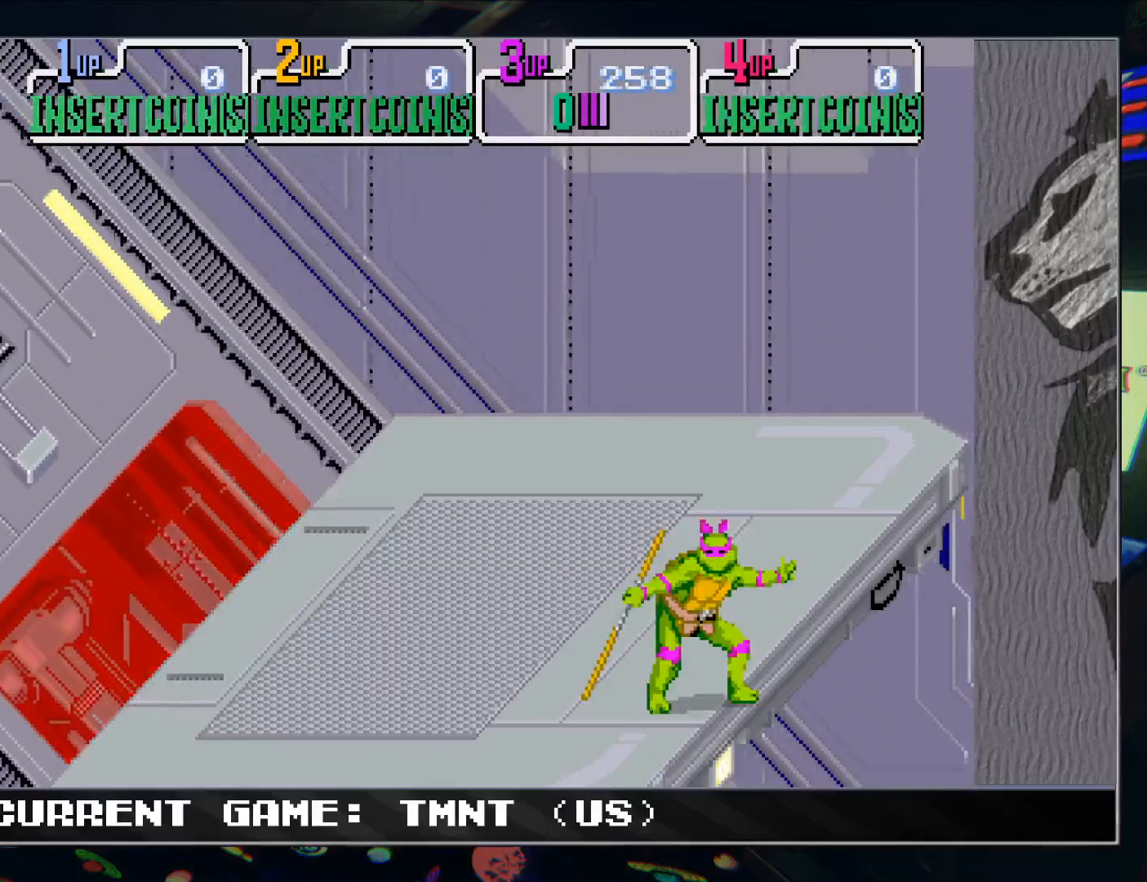
{"buttons": [], "left_stick": "center", "events": []}
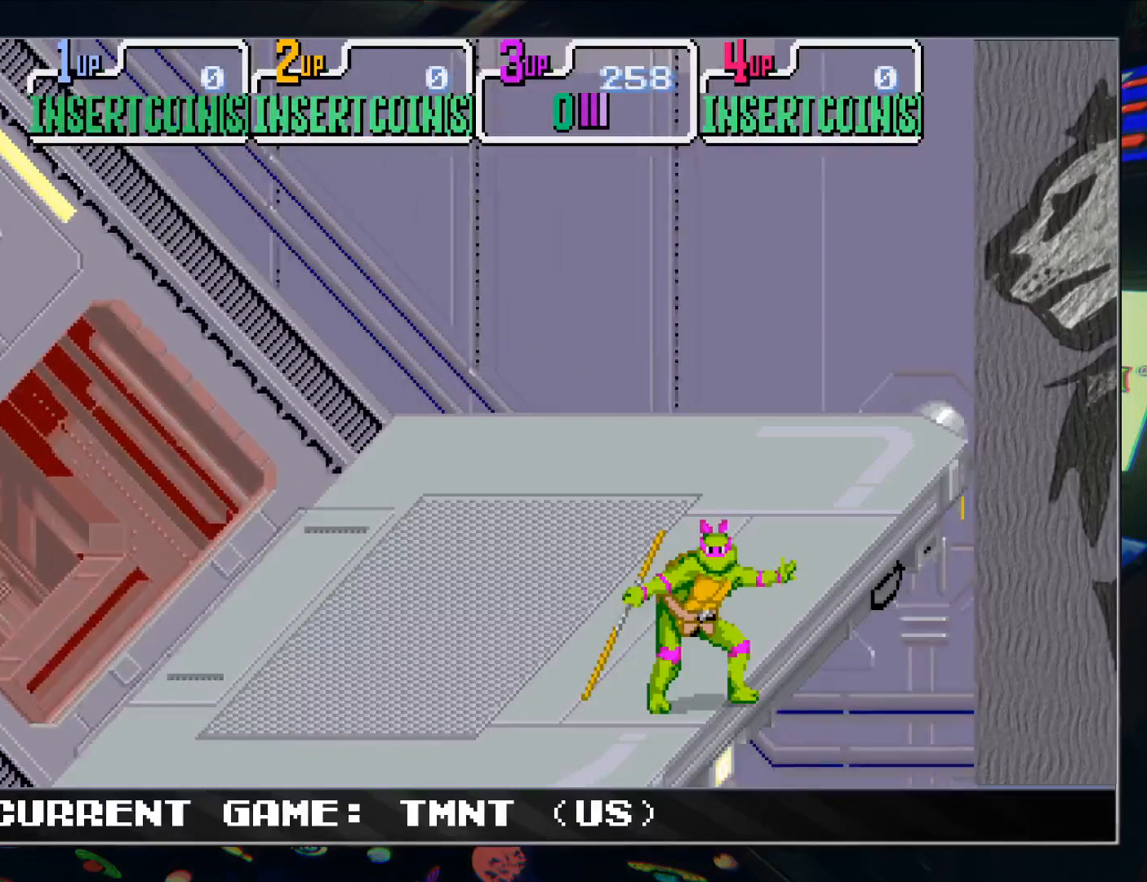
{"buttons": [], "left_stick": "right", "events": [[133, "left_stick", "right"]]}
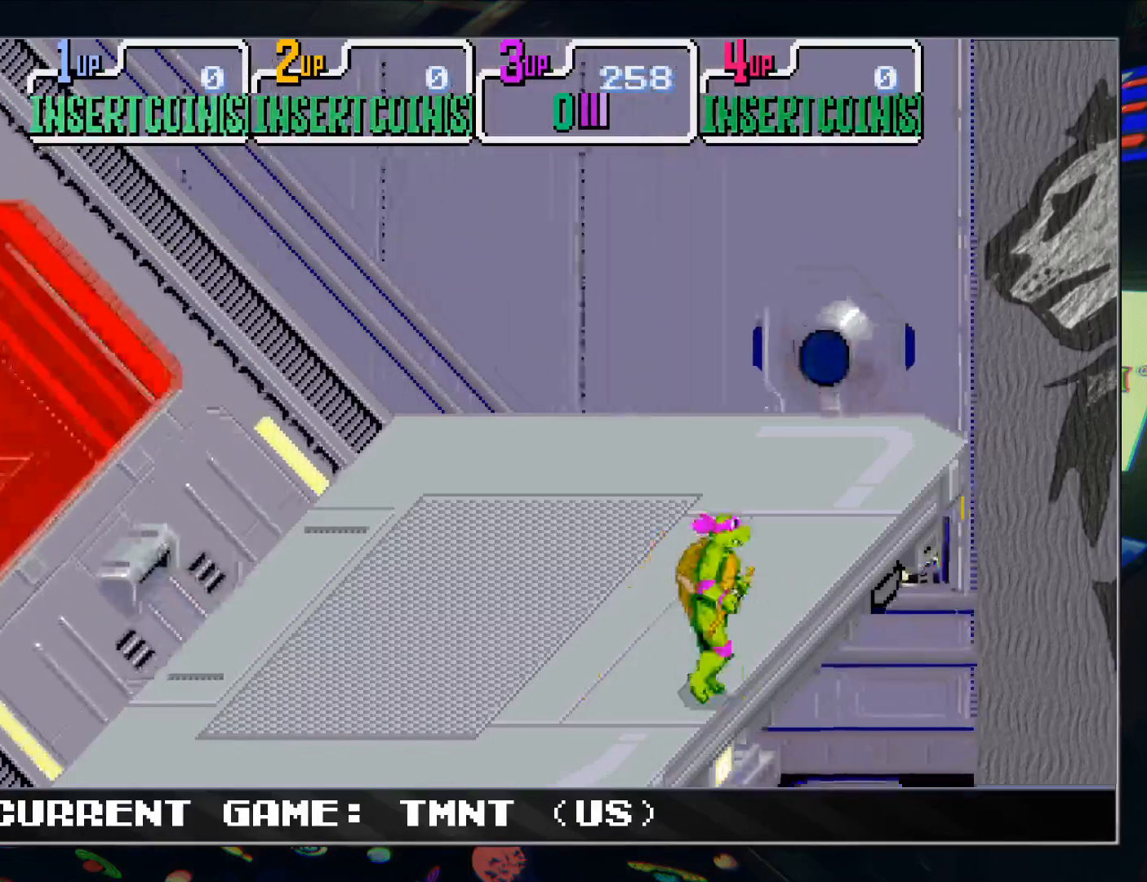
{"buttons": [], "left_stick": "right", "events": []}
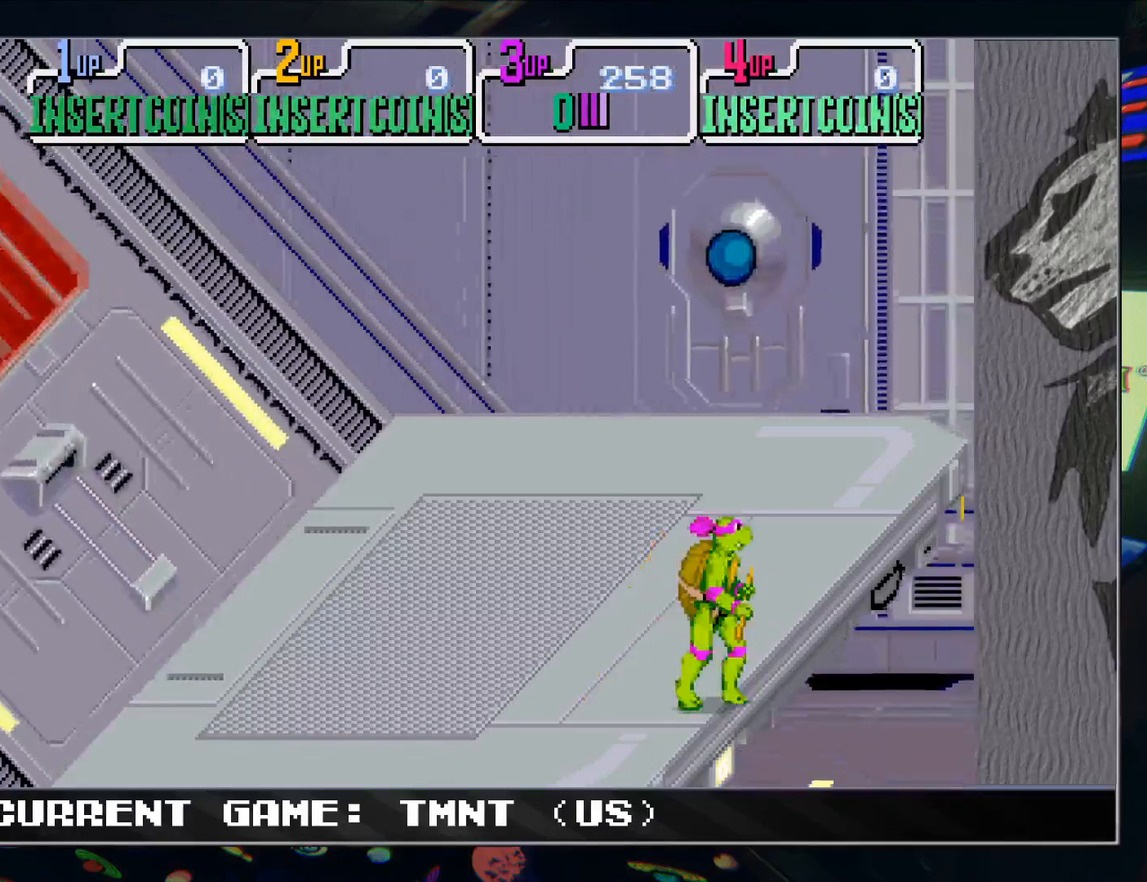
{"buttons": [], "left_stick": "right", "events": []}
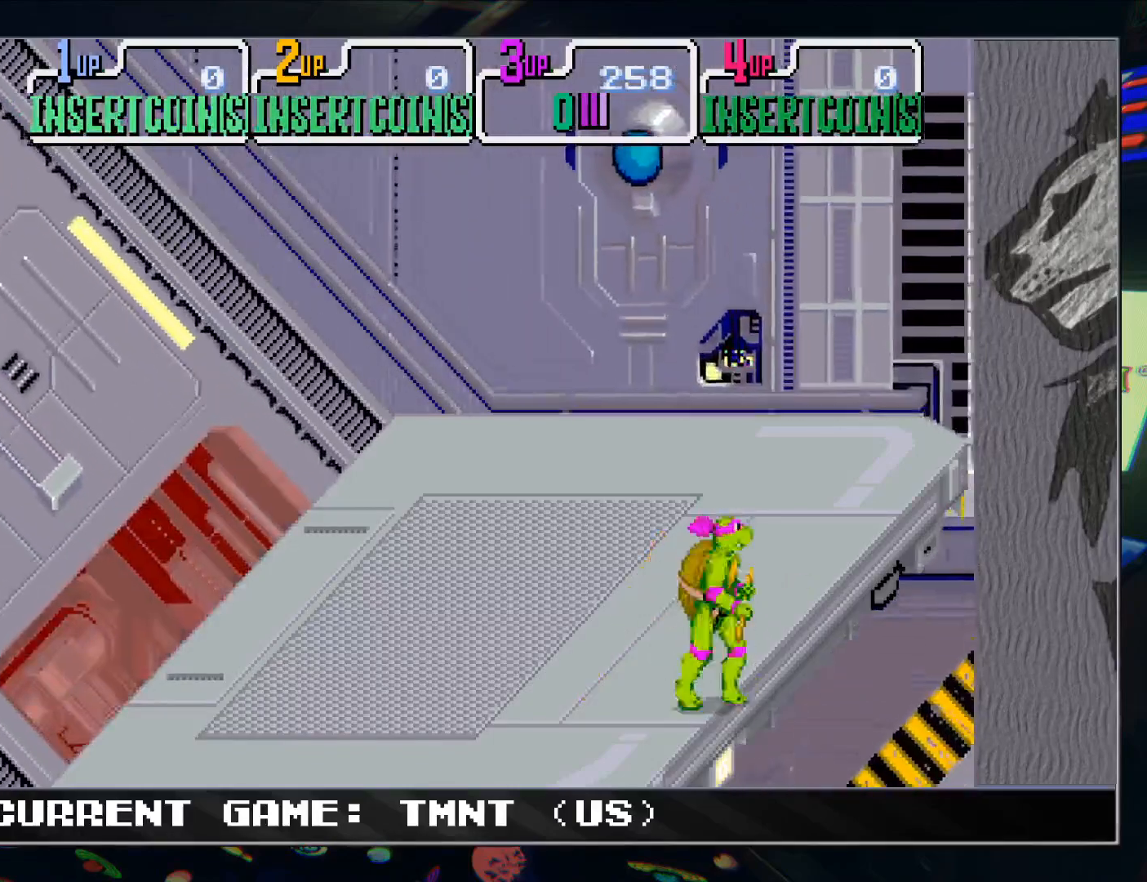
{"buttons": [], "left_stick": "right", "events": []}
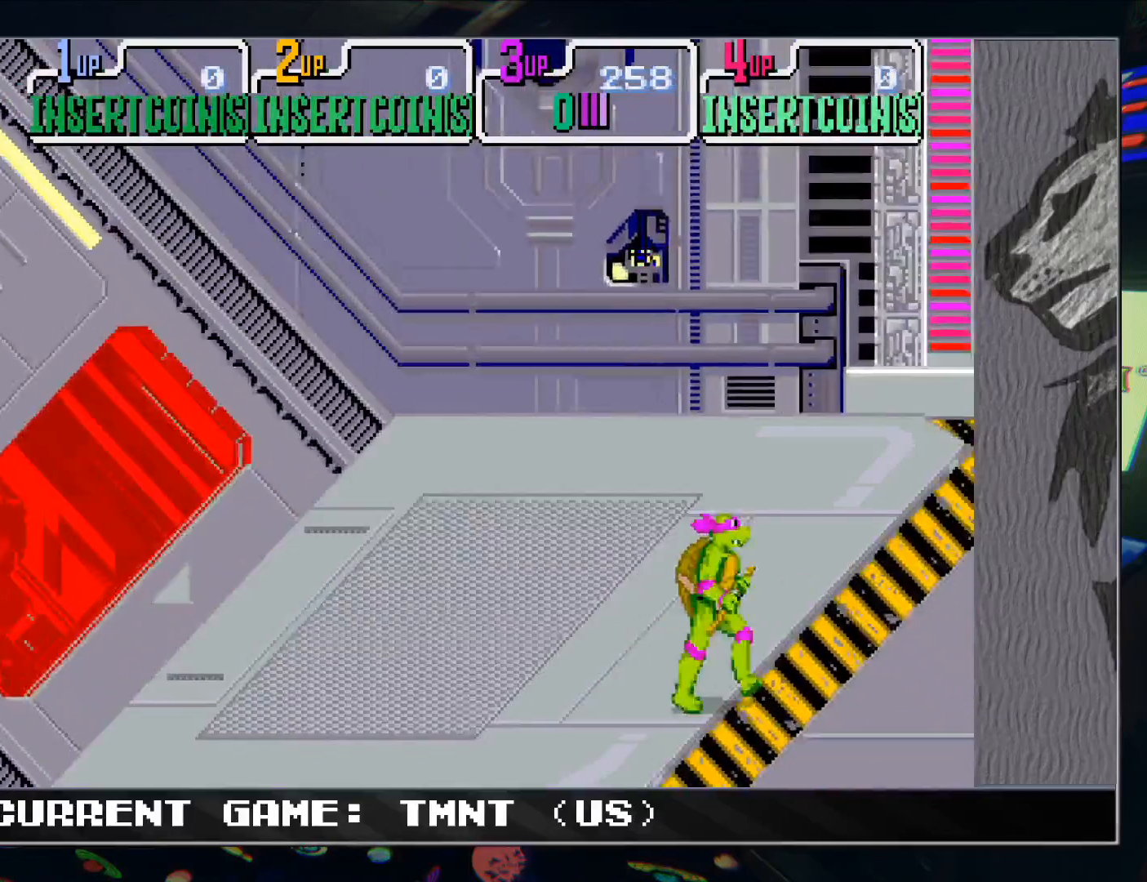
{"buttons": [], "left_stick": "right", "events": [[67, "R1", "down"], [200, "R1", "up"], [317, "TRIANGLE", "down"], [400, "TRIANGLE", "up"]]}
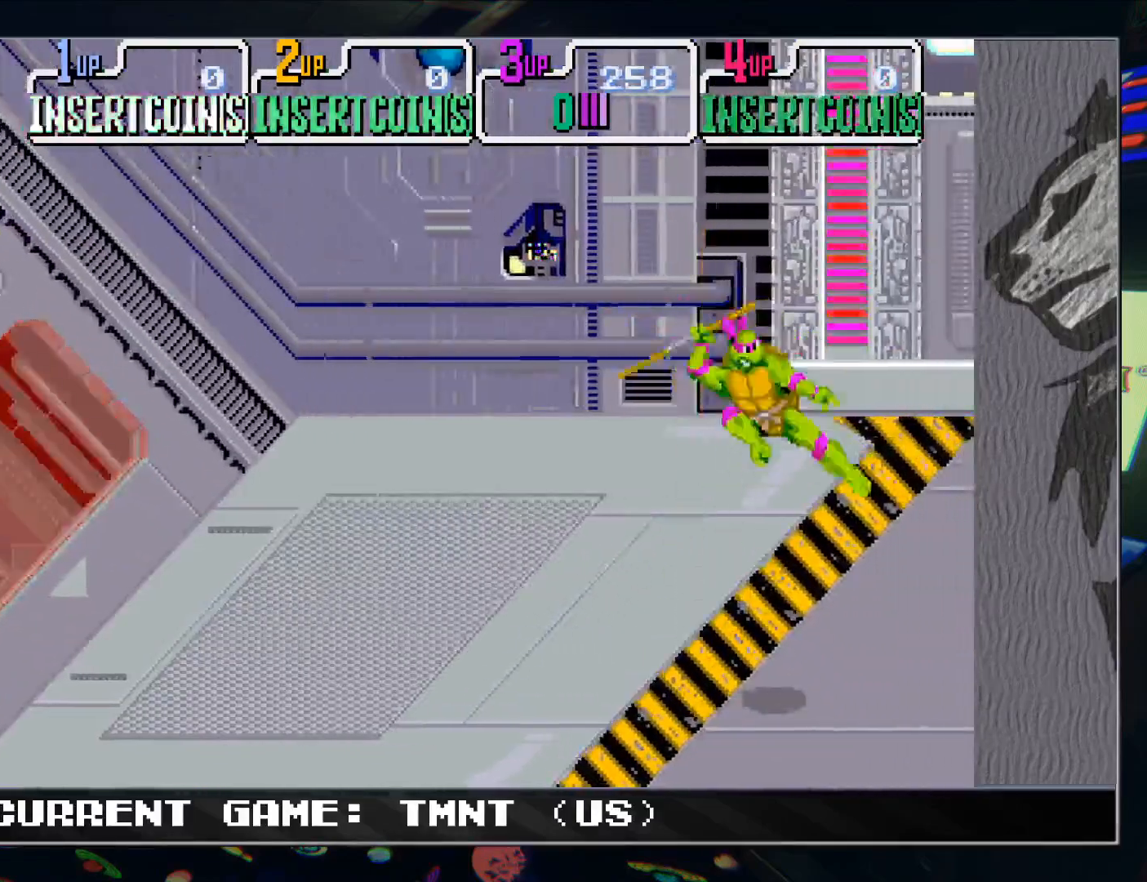
{"buttons": [], "left_stick": "right", "events": []}
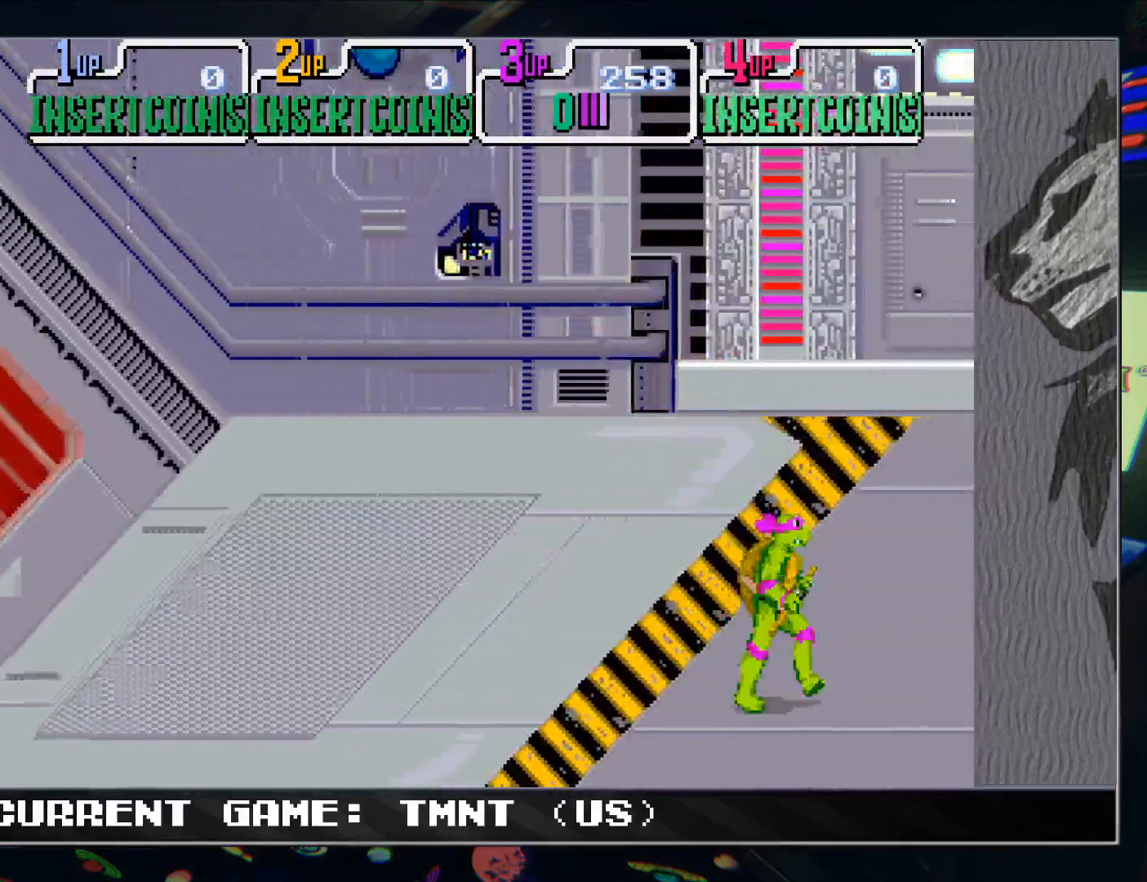
{"buttons": [], "left_stick": "right", "events": []}
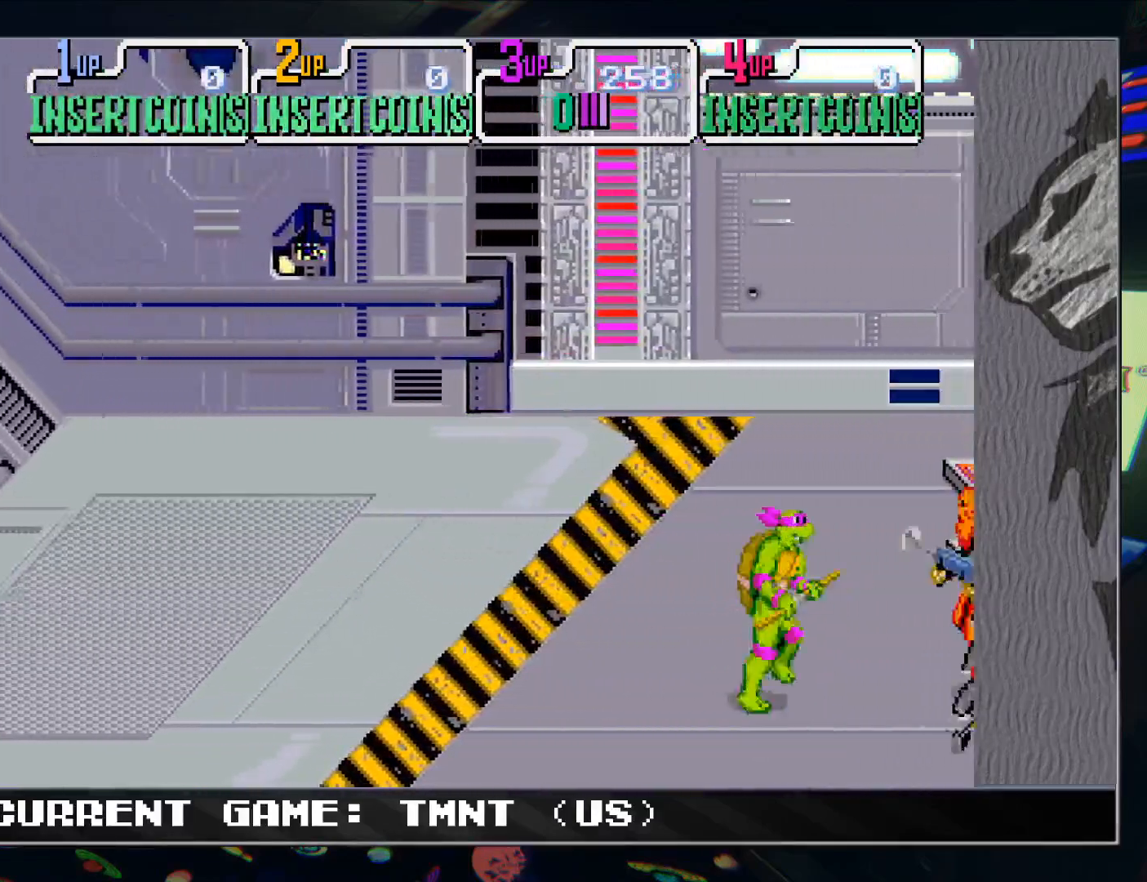
{"buttons": [], "left_stick": "center", "events": [[83, "left_stick", "center"], [100, "R1", "down"], [100, "TRIANGLE", "down"], [150, "R1", "up"], [167, "TRIANGLE", "up"]]}
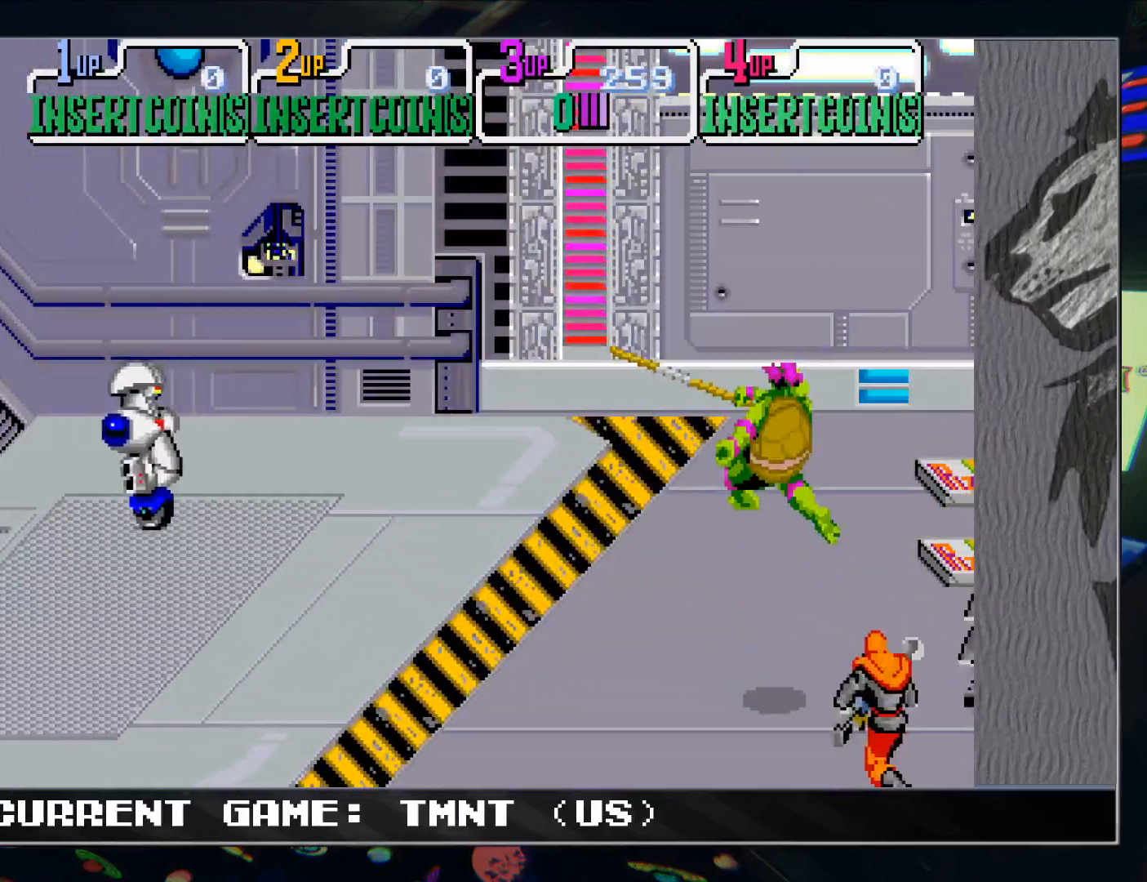
{"buttons": [], "left_stick": "center", "events": [[217, "left_stick", "down"], [333, "R1", "down"], [333, "TRIANGLE", "down"], [333, "left_stick", "center"], [417, "R1", "up"], [417, "TRIANGLE", "up"]]}
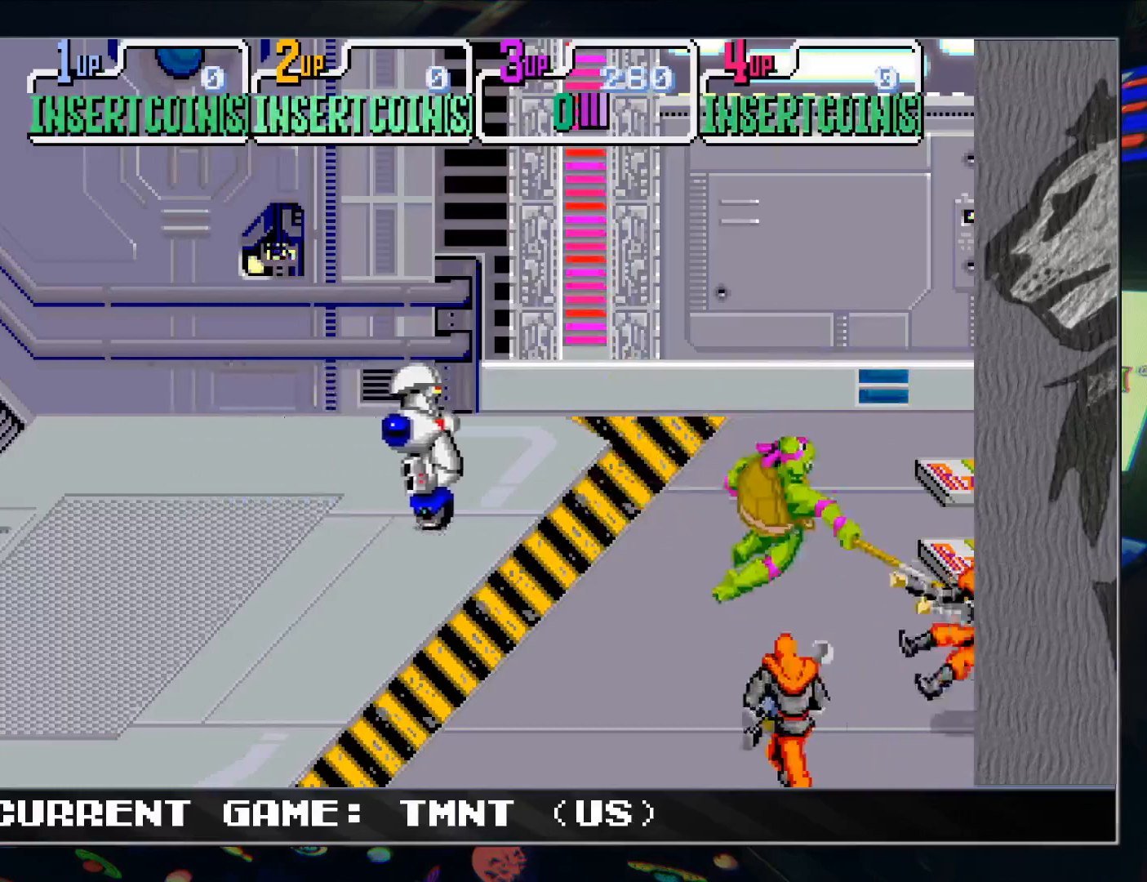
{"buttons": [], "left_stick": "up", "events": [[383, "left_stick", "up"]]}
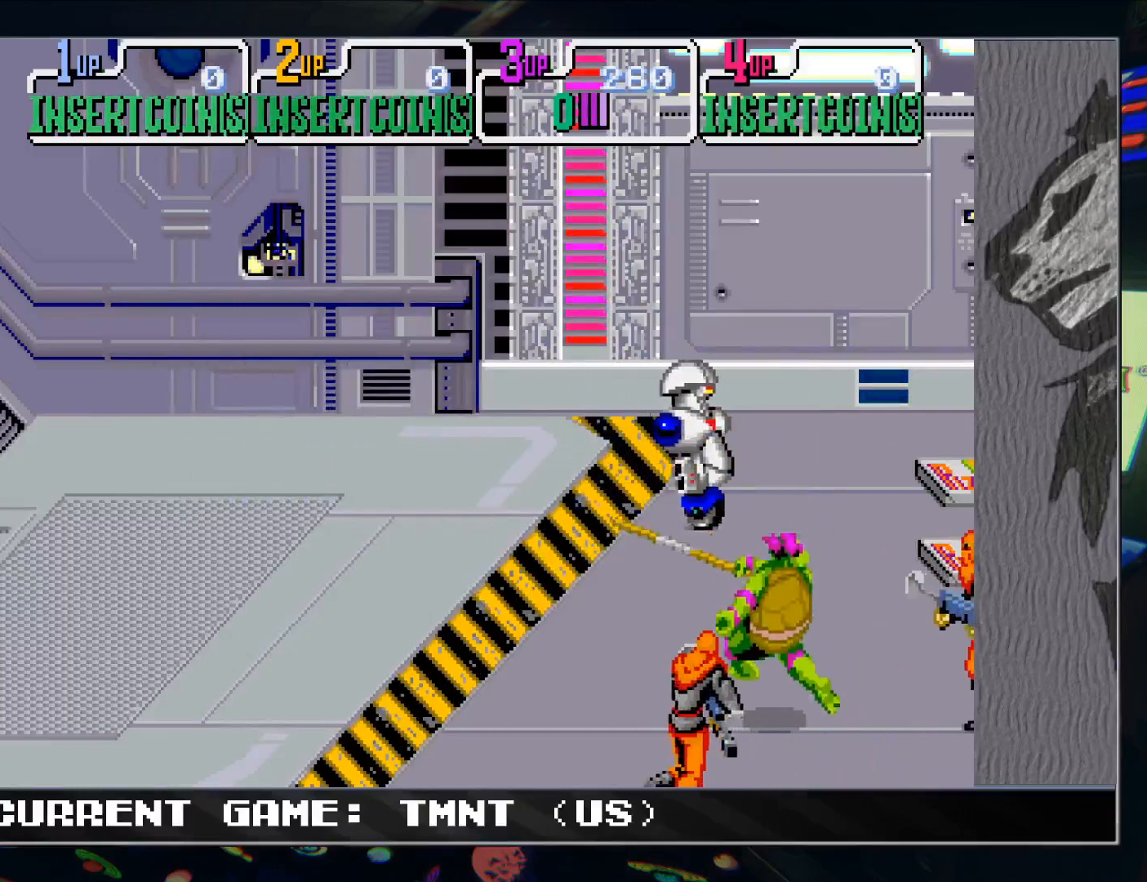
{"buttons": [], "left_stick": "center", "events": [[150, "left_stick", "center"], [167, "TRIANGLE", "down"], [267, "TRIANGLE", "up"], [333, "TRIANGLE", "down"], [383, "TRIANGLE", "up"], [483, "TRIANGLE", "down"], [500, "TRIANGLE", "up"]]}
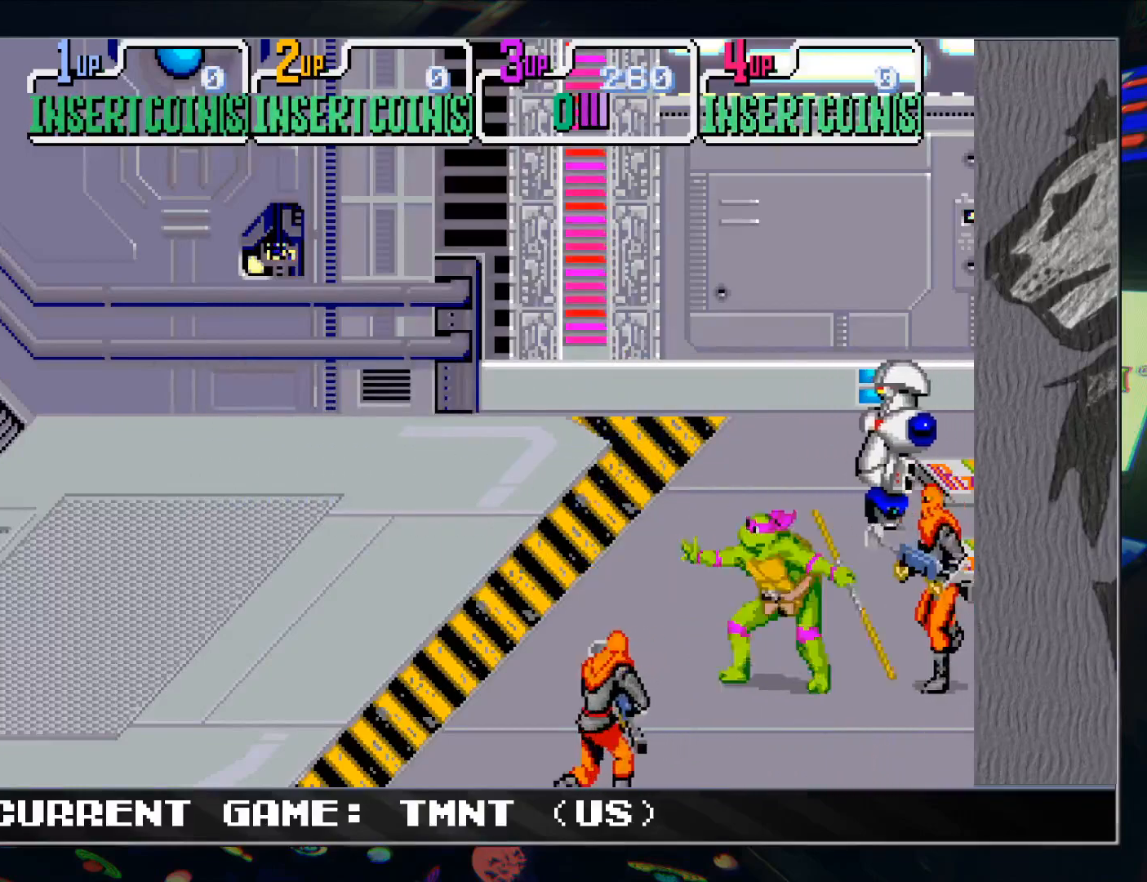
{"buttons": [], "left_stick": "up-right", "events": [[33, "left_stick", "up-left"], [333, "left_stick", "up-right"]]}
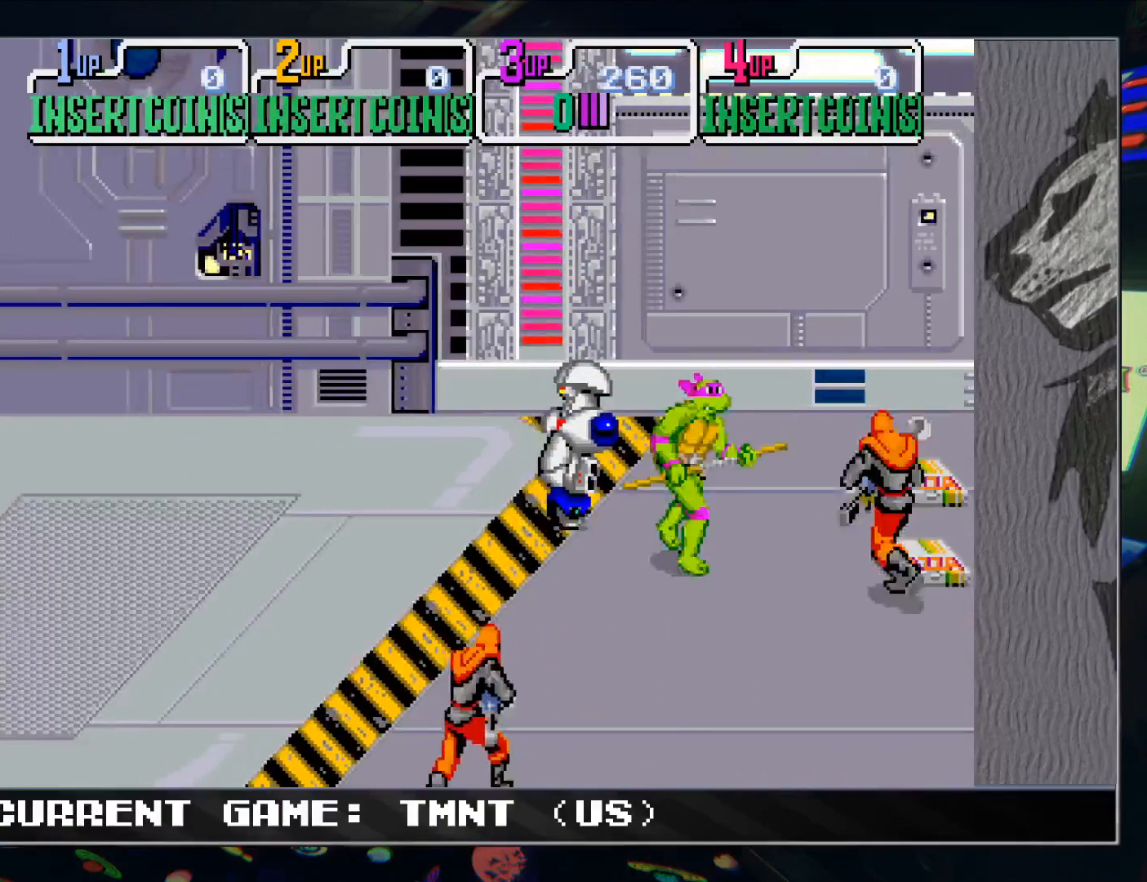
{"buttons": ["TRIANGLE"], "left_stick": "center", "events": [[17, "left_stick", "down-right"], [83, "TRIANGLE", "down"], [83, "left_stick", "center"], [150, "TRIANGLE", "up"], [217, "TRIANGLE", "down"], [283, "TRIANGLE", "up"], [350, "TRIANGLE", "down"], [400, "TRIANGLE", "up"], [467, "TRIANGLE", "down"]]}
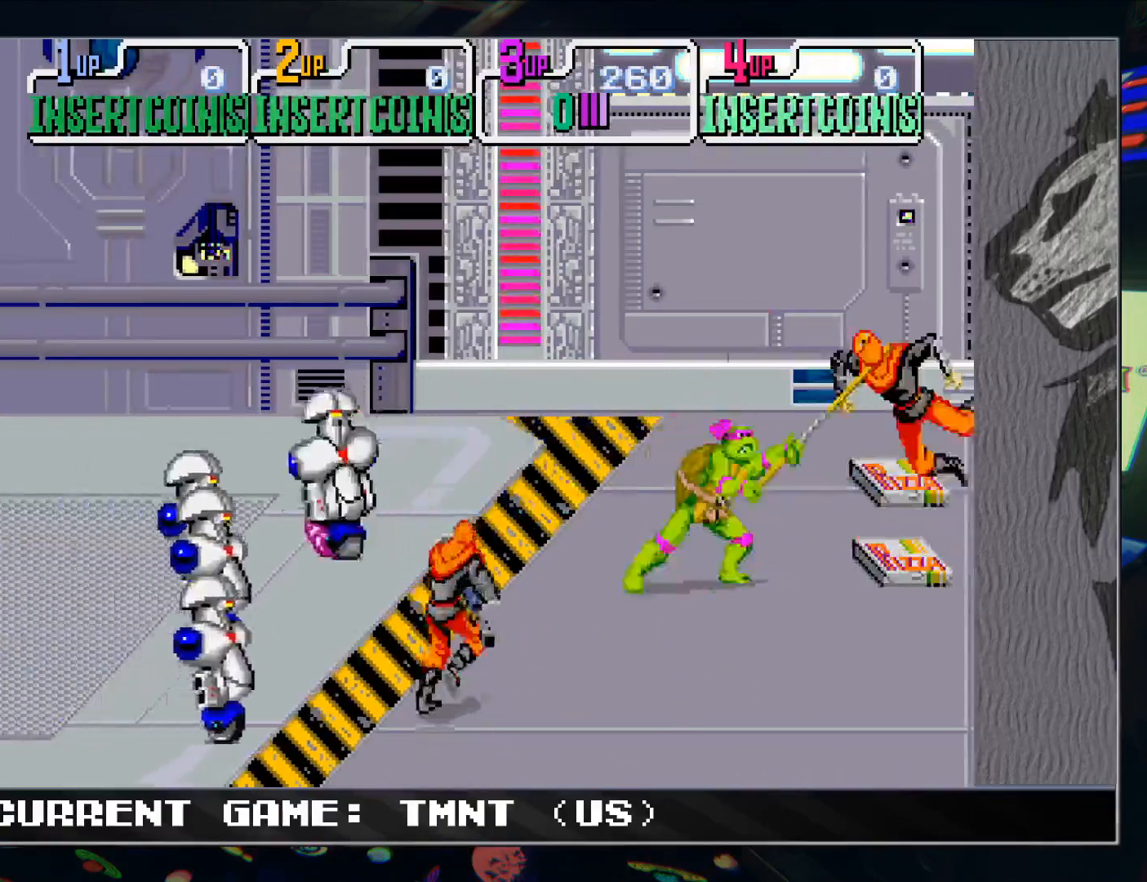
{"buttons": [], "left_stick": "right", "events": [[50, "TRIANGLE", "up"], [183, "left_stick", "right"]]}
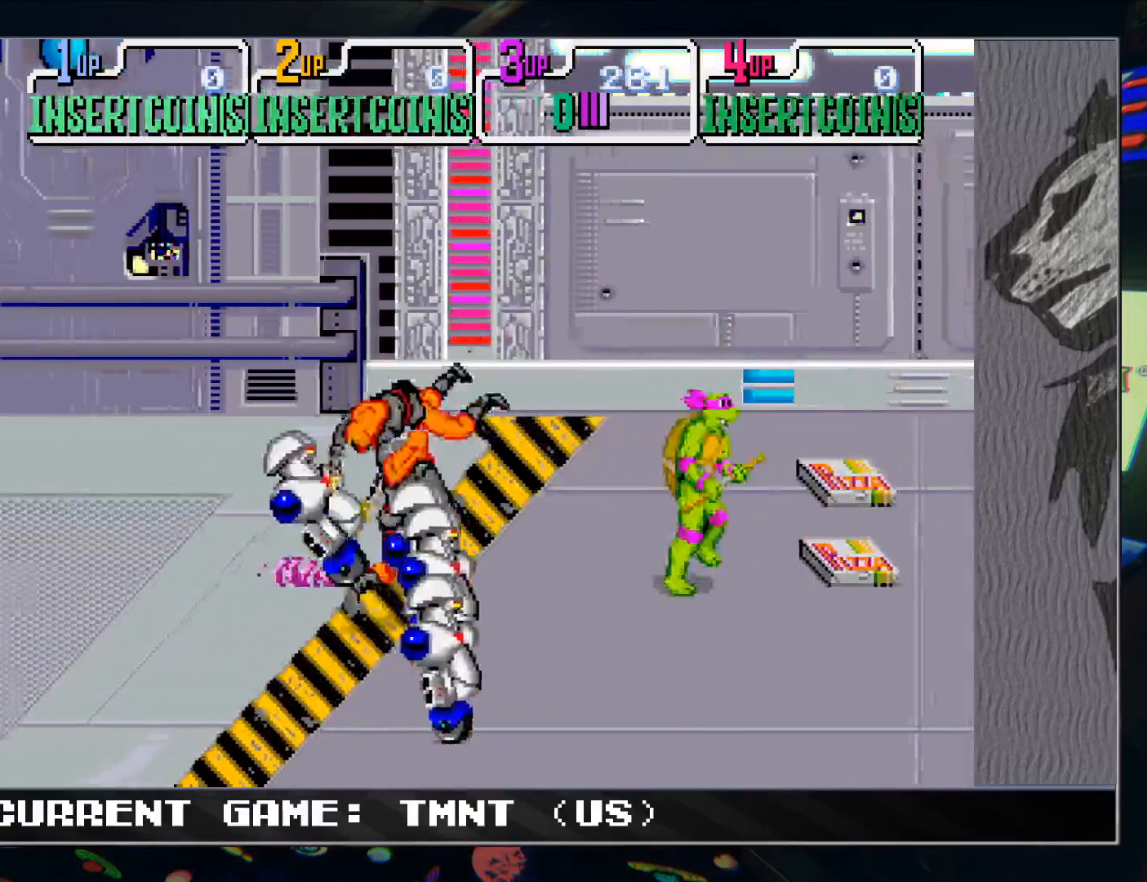
{"buttons": [], "left_stick": "left", "events": [[317, "R1", "down"], [317, "left_stick", "left"], [450, "R1", "up"]]}
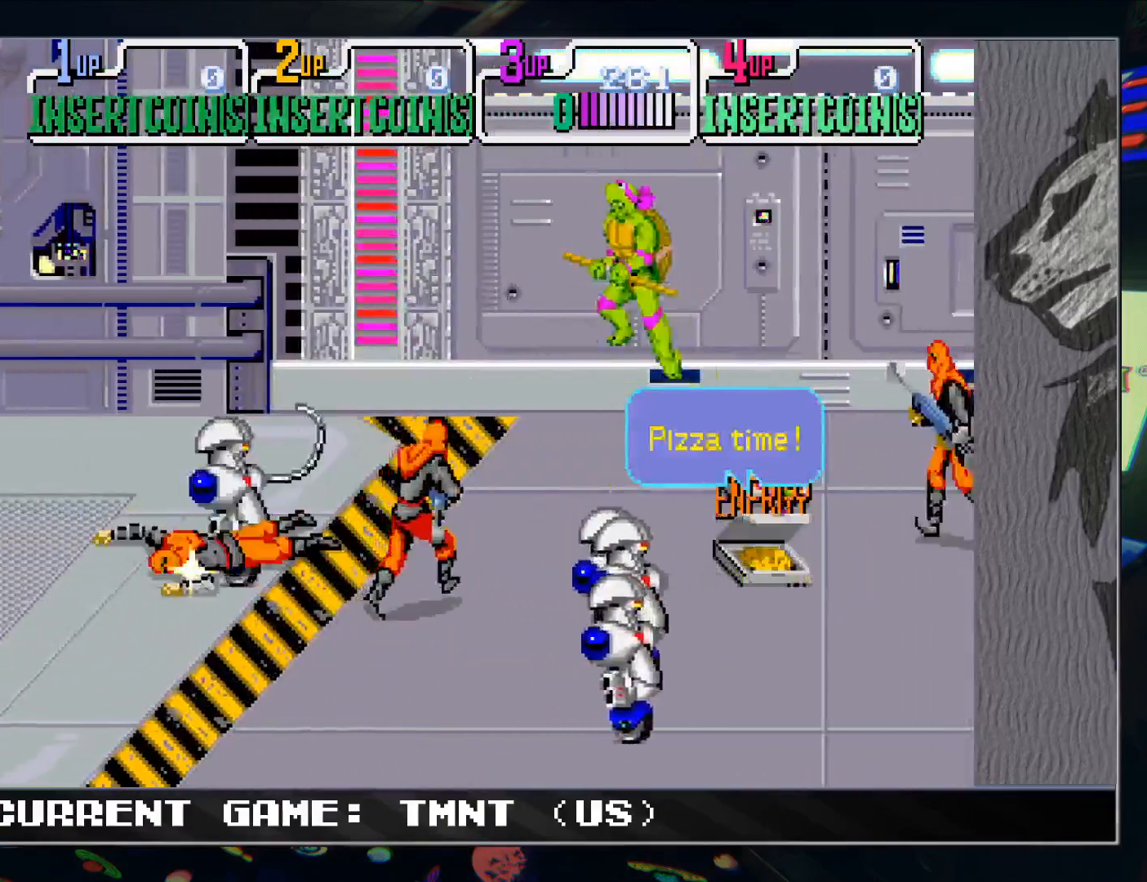
{"buttons": [], "left_stick": "down-left", "events": [[50, "TRIANGLE", "down"], [150, "TRIANGLE", "up"], [500, "left_stick", "down-left"]]}
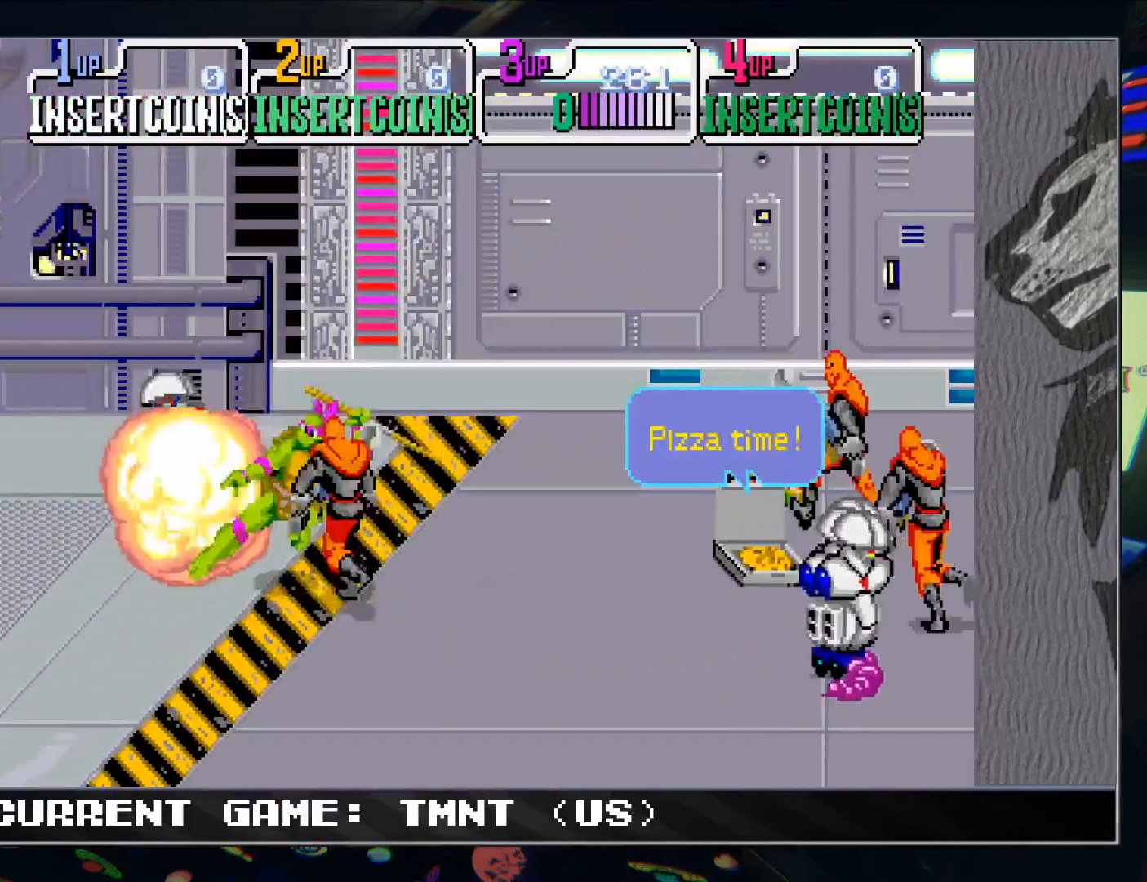
{"buttons": [], "left_stick": "down", "events": [[383, "left_stick", "down"]]}
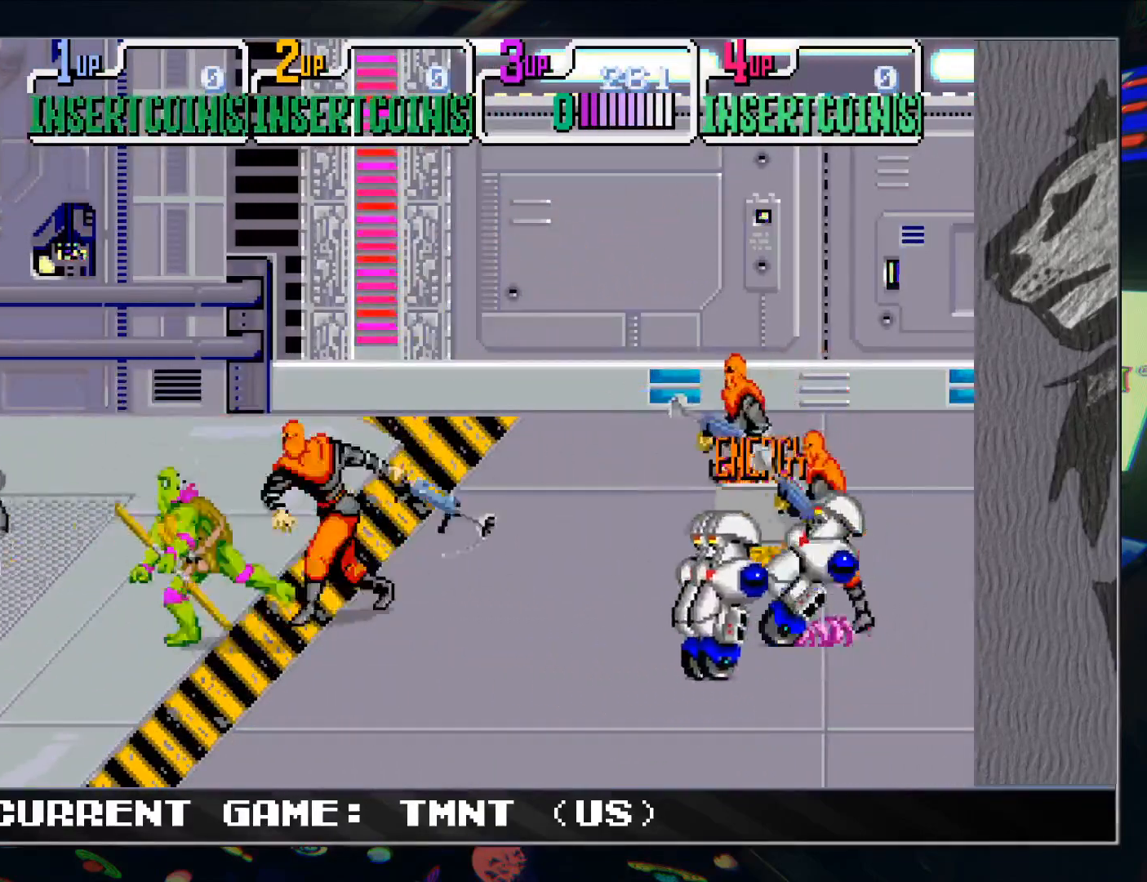
{"buttons": [], "left_stick": "down-left", "events": [[100, "left_stick", "down-left"]]}
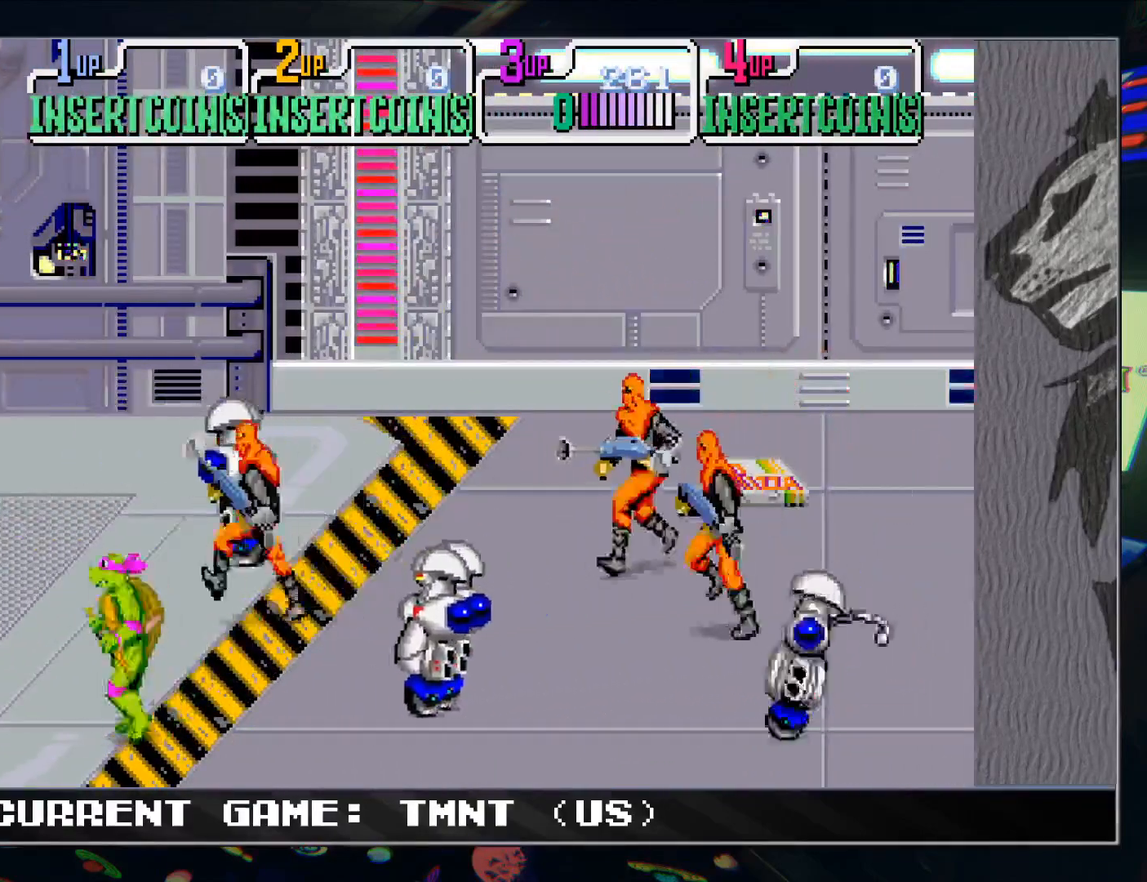
{"buttons": [], "left_stick": "right", "events": [[67, "left_stick", "left"], [83, "R1", "down"], [183, "left_stick", "right"], [200, "R1", "up"], [333, "TRIANGLE", "down"], [433, "TRIANGLE", "up"]]}
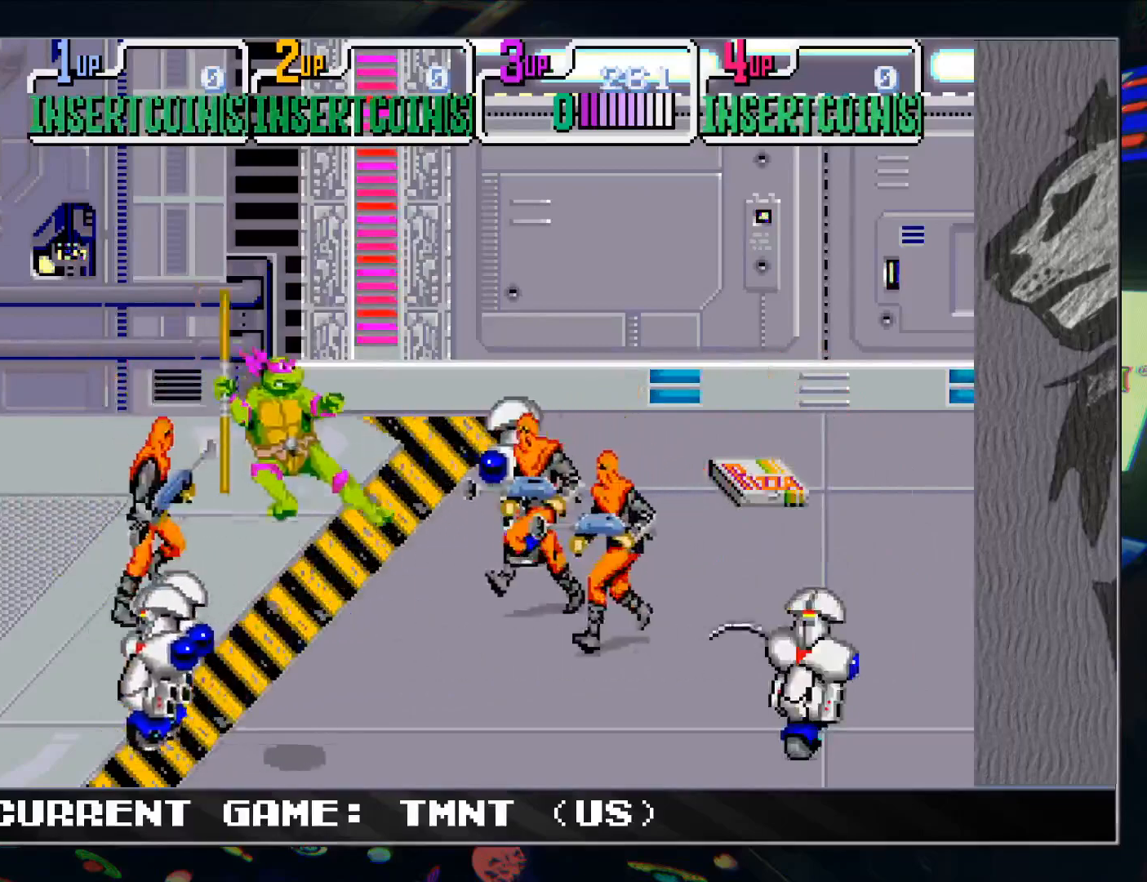
{"buttons": ["R1"], "left_stick": "left", "events": [[383, "left_stick", "left"], [417, "R1", "down"]]}
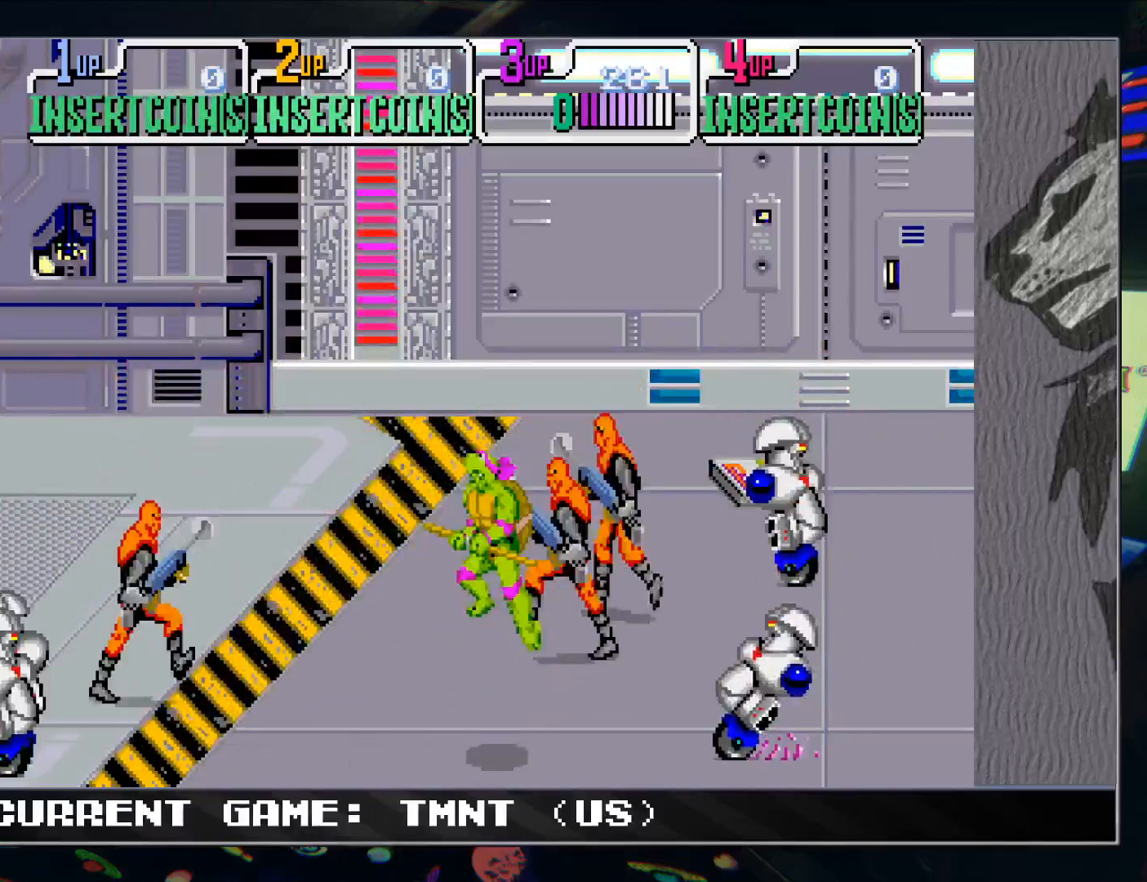
{"buttons": [], "left_stick": "left", "events": [[50, "R1", "up"], [133, "TRIANGLE", "down"], [233, "TRIANGLE", "up"]]}
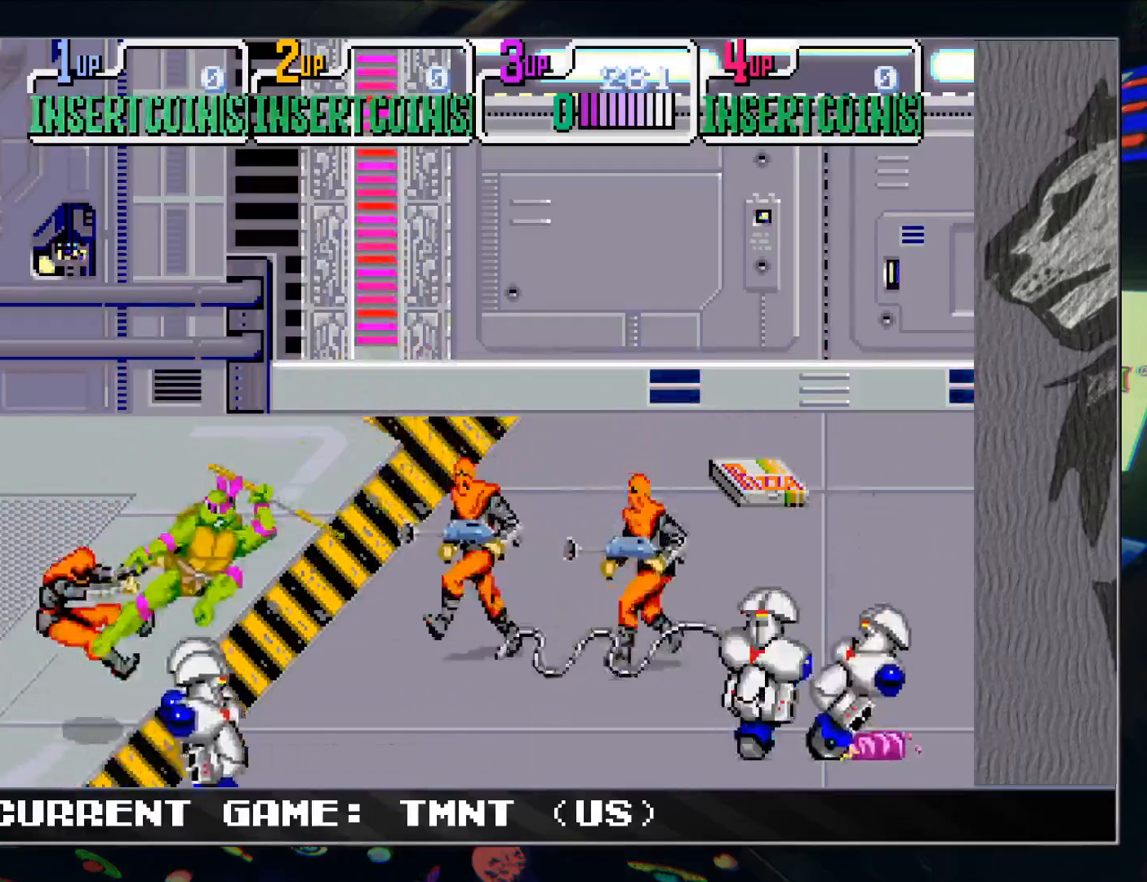
{"buttons": ["R1"], "left_stick": "right", "events": [[100, "left_stick", "up-left"], [417, "R1", "down"], [433, "left_stick", "up-right"], [483, "left_stick", "right"]]}
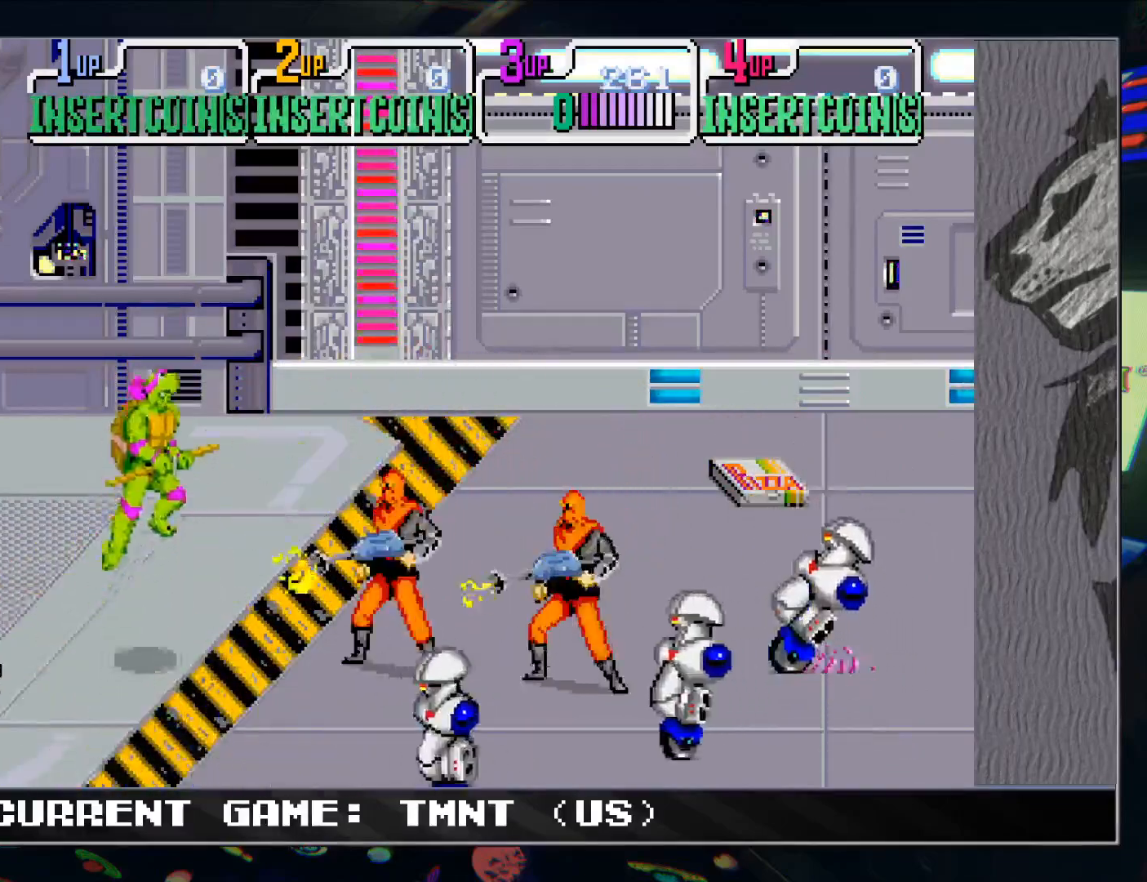
{"buttons": [], "left_stick": "right", "events": [[50, "R1", "up"], [167, "TRIANGLE", "down"], [250, "TRIANGLE", "up"]]}
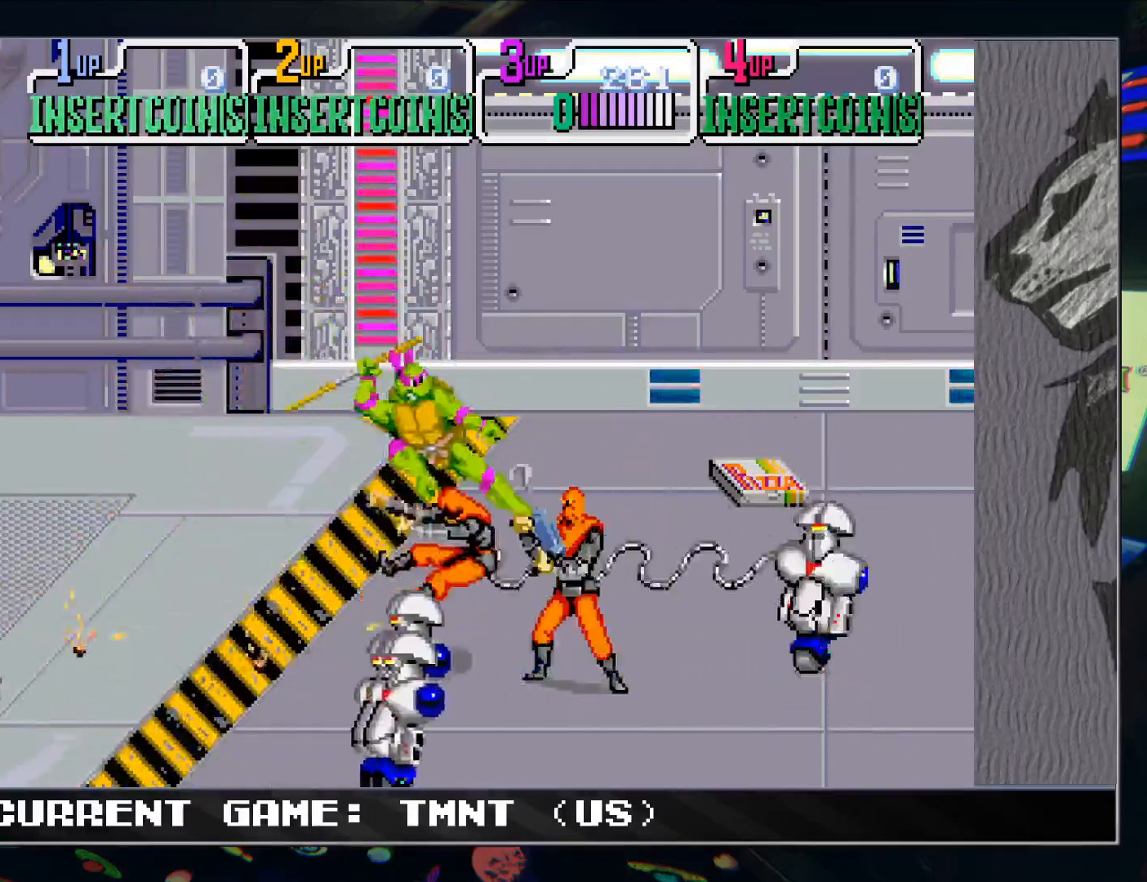
{"buttons": ["R1"], "left_stick": "center", "events": [[100, "left_stick", "up"], [250, "left_stick", "up-left"], [417, "R1", "down"], [483, "left_stick", "center"]]}
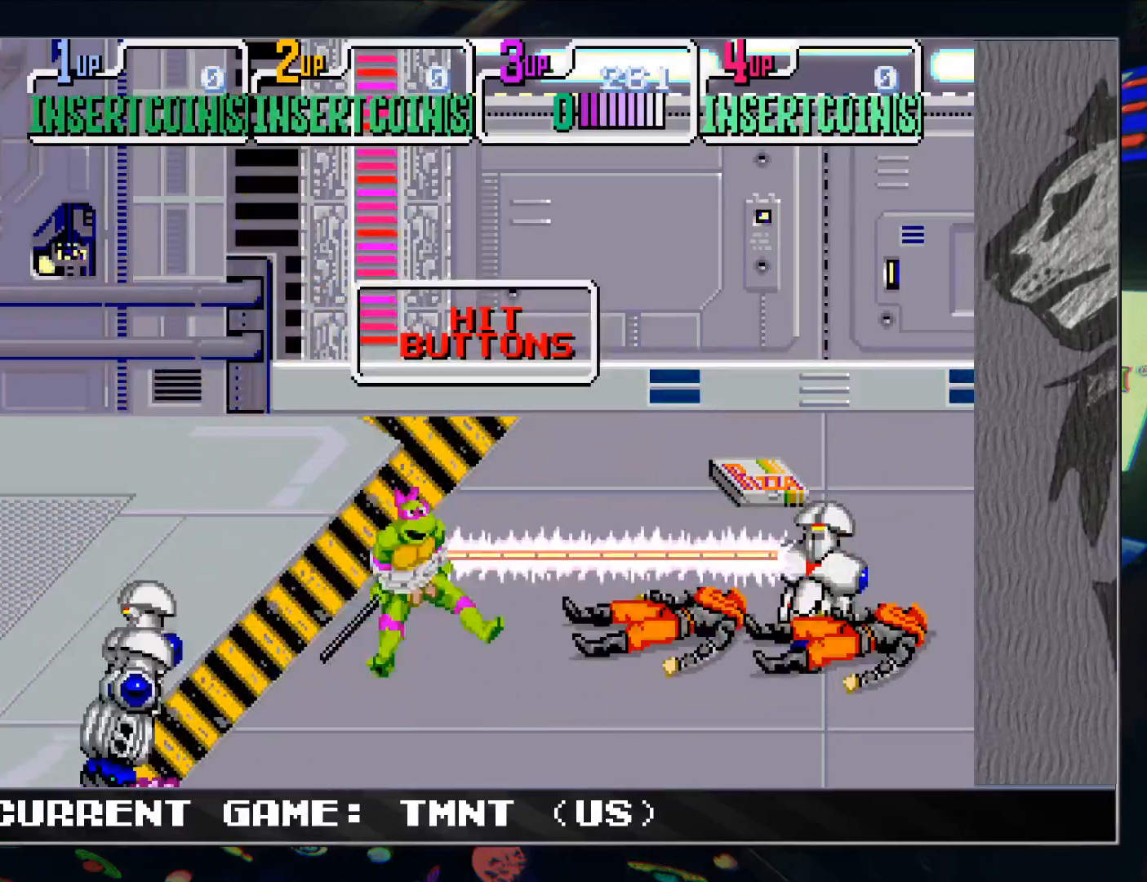
{"buttons": [], "left_stick": "left", "events": [[17, "R1", "up"], [17, "left_stick", "right"], [50, "R1", "down"], [83, "left_stick", "down"], [117, "R1", "up"], [167, "R1", "down"], [183, "left_stick", "right"], [233, "R1", "up"], [250, "left_stick", "left"], [300, "R1", "down"], [317, "left_stick", "center"], [367, "left_stick", "left"], [383, "R1", "up"], [433, "R1", "down"], [500, "R1", "up"]]}